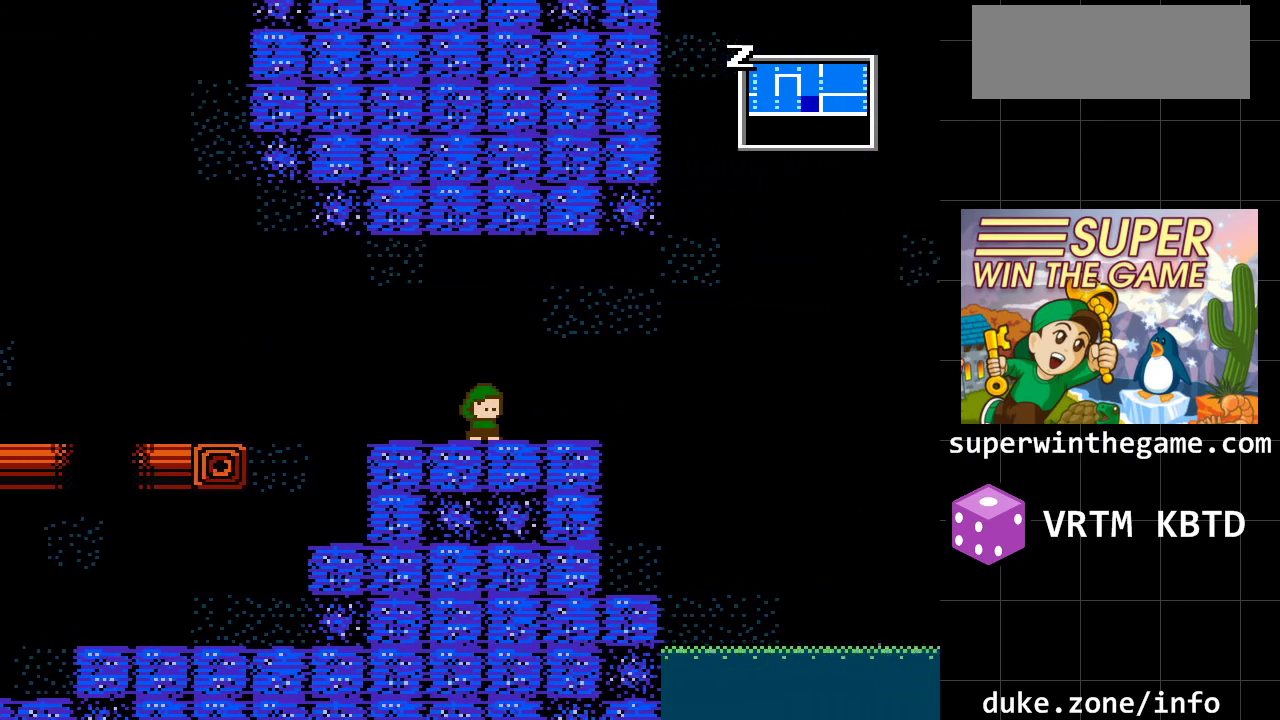
Gameplay with a controller (Xbox layout); each line is a JSON object with the inputs held at the frame after it. "events" lists button and stick changes between this image and that frame as [ms after this image, input, new state], when the widget could be followed in between. Not read: L1 L2 L3 R1 R2 R3.
{"buttons": ["DPAD_RIGHT"], "events": [[183, "DPAD_RIGHT", "down"]]}
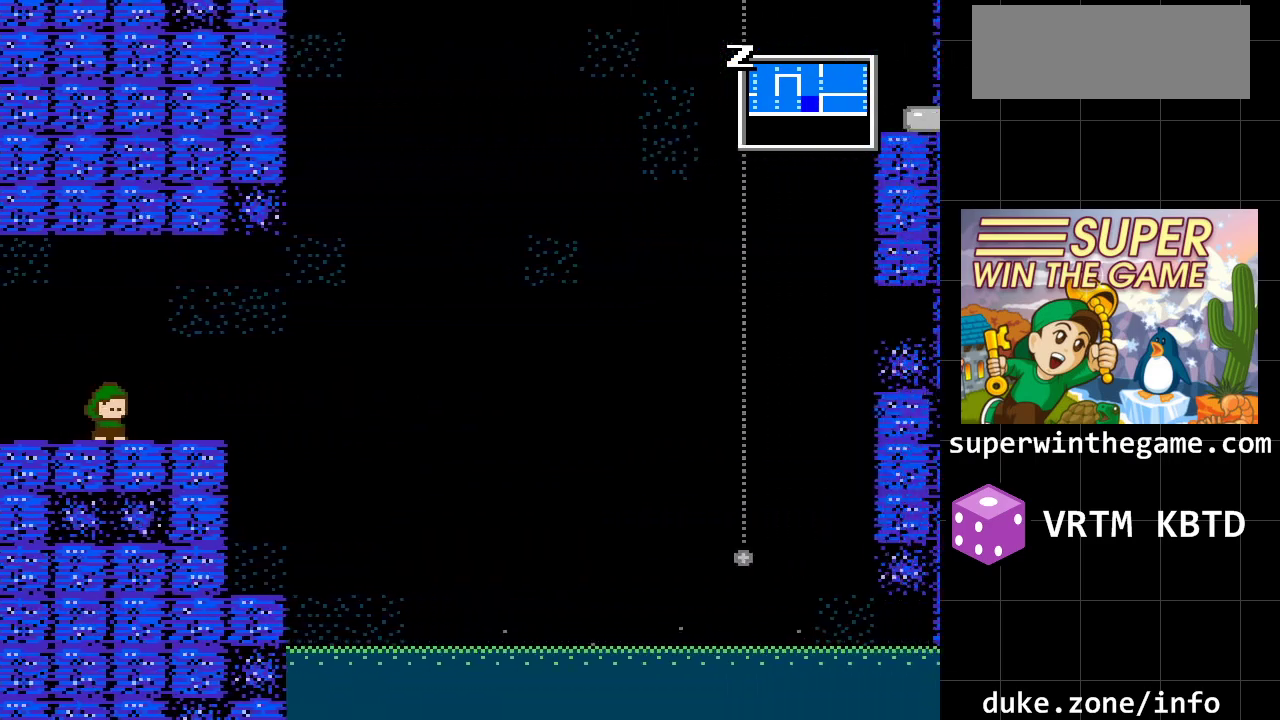
{"buttons": ["DPAD_RIGHT"], "events": []}
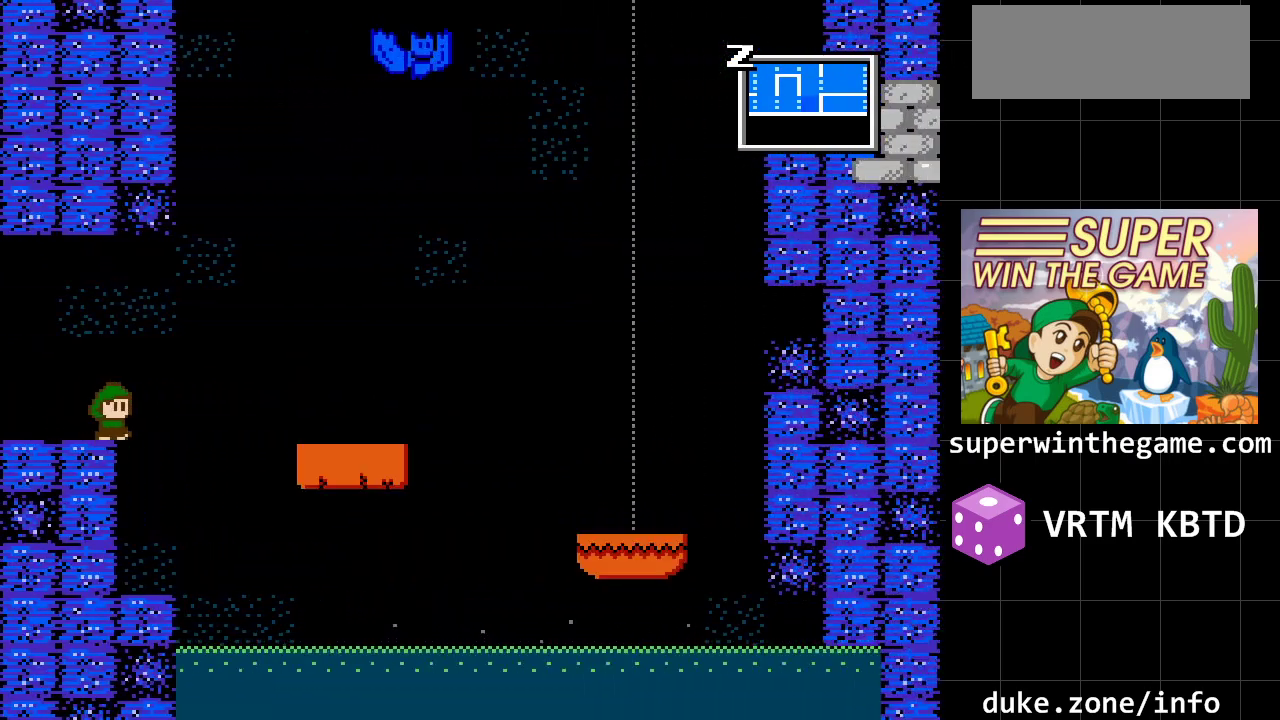
{"buttons": ["DPAD_RIGHT"], "events": []}
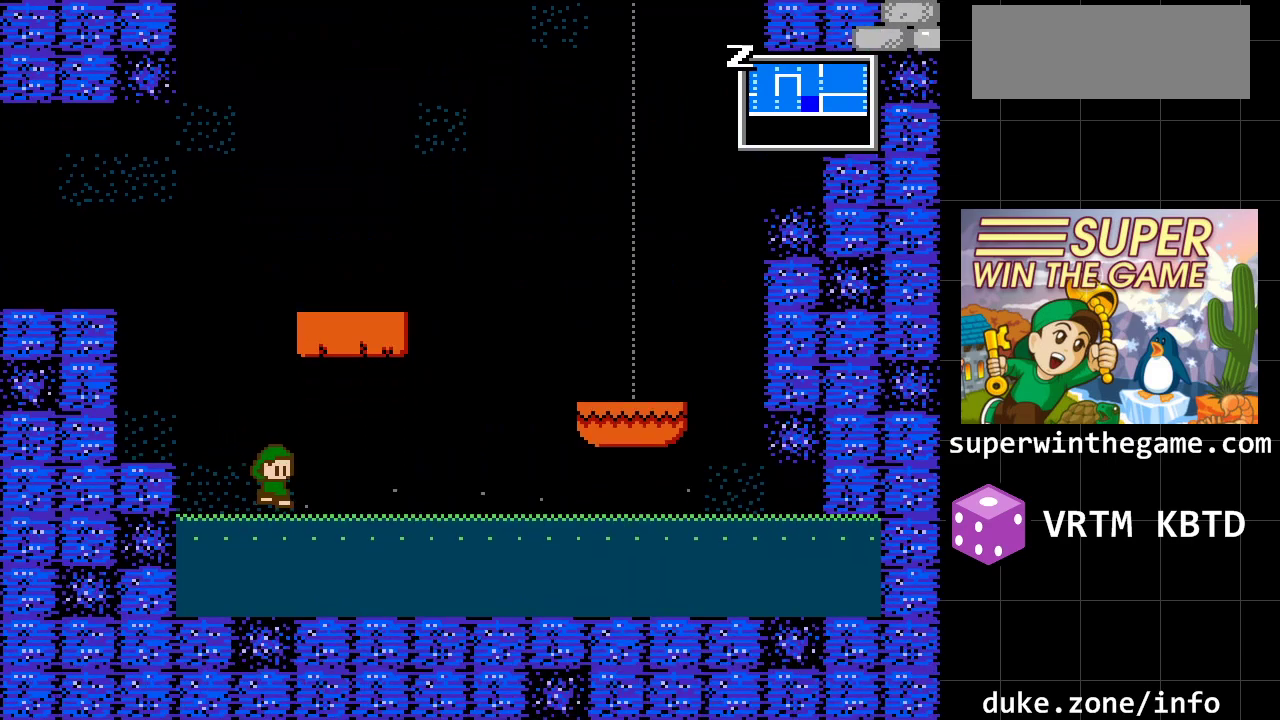
{"buttons": ["DPAD_RIGHT"], "events": []}
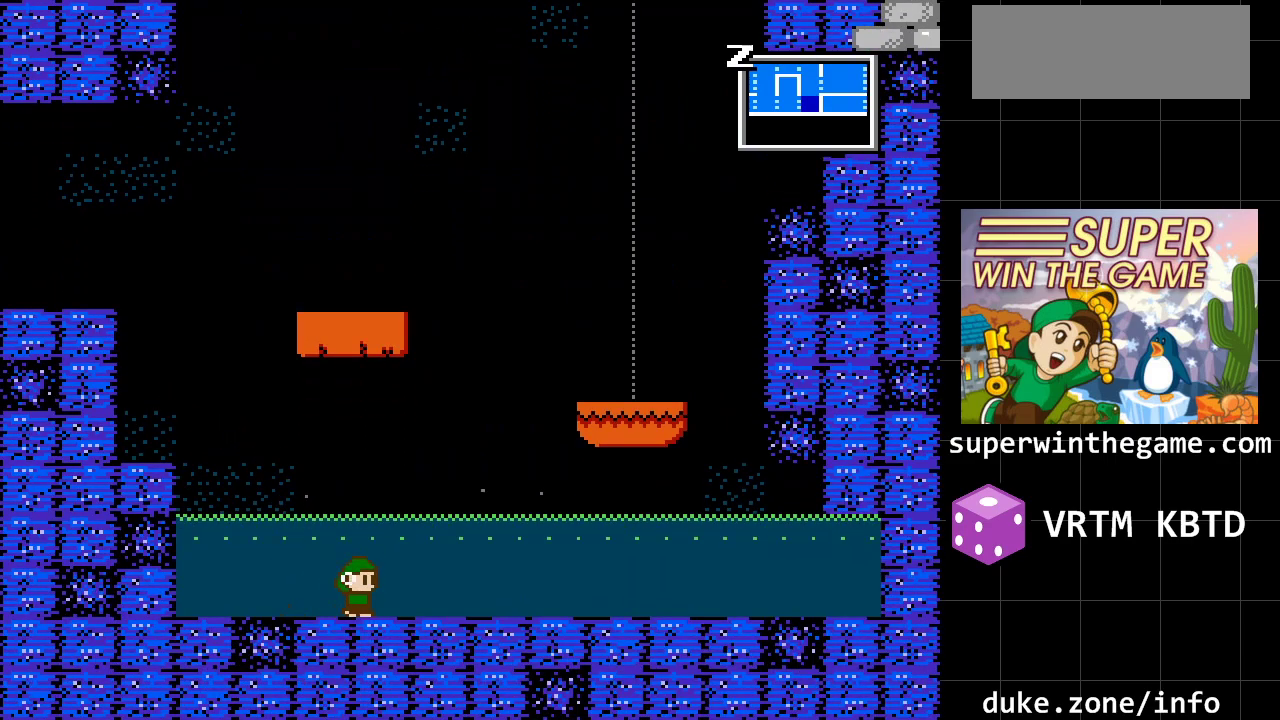
{"buttons": ["DPAD_RIGHT"], "events": []}
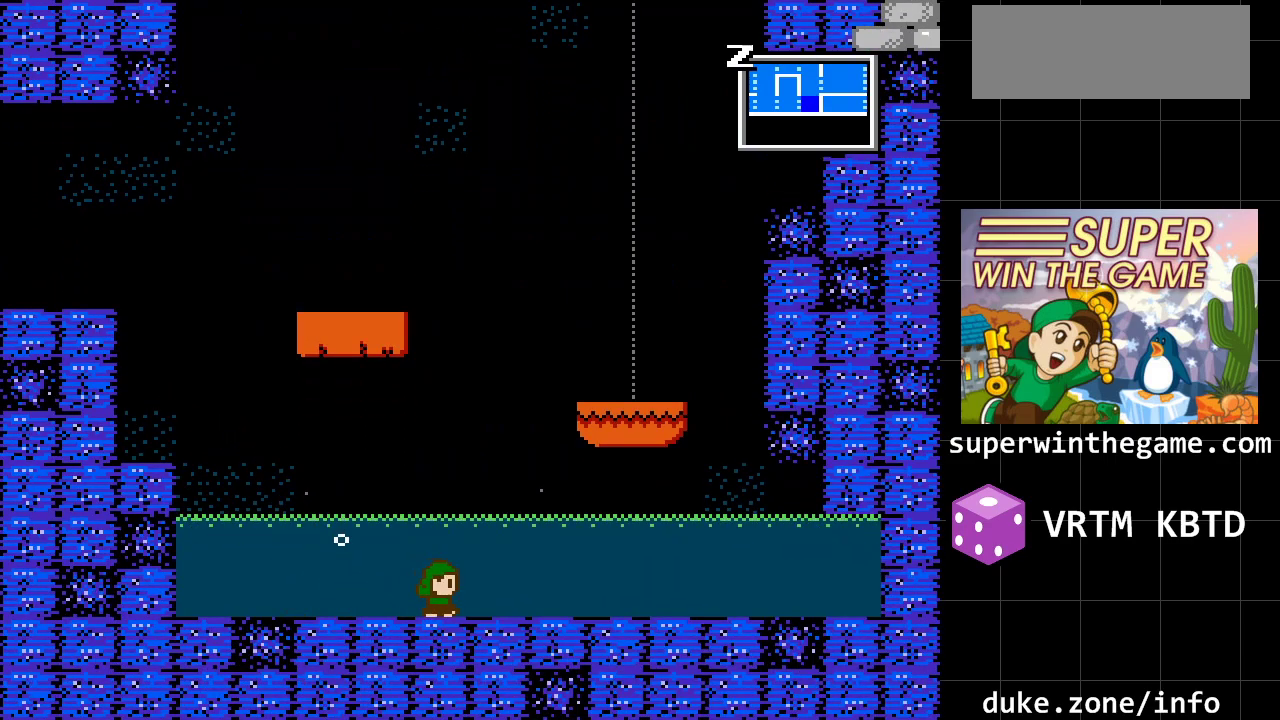
{"buttons": ["DPAD_RIGHT"], "events": [[150, "DPAD_DOWN", "down"], [200, "DPAD_RIGHT", "up"], [333, "DPAD_RIGHT", "down"], [367, "DPAD_DOWN", "up"]]}
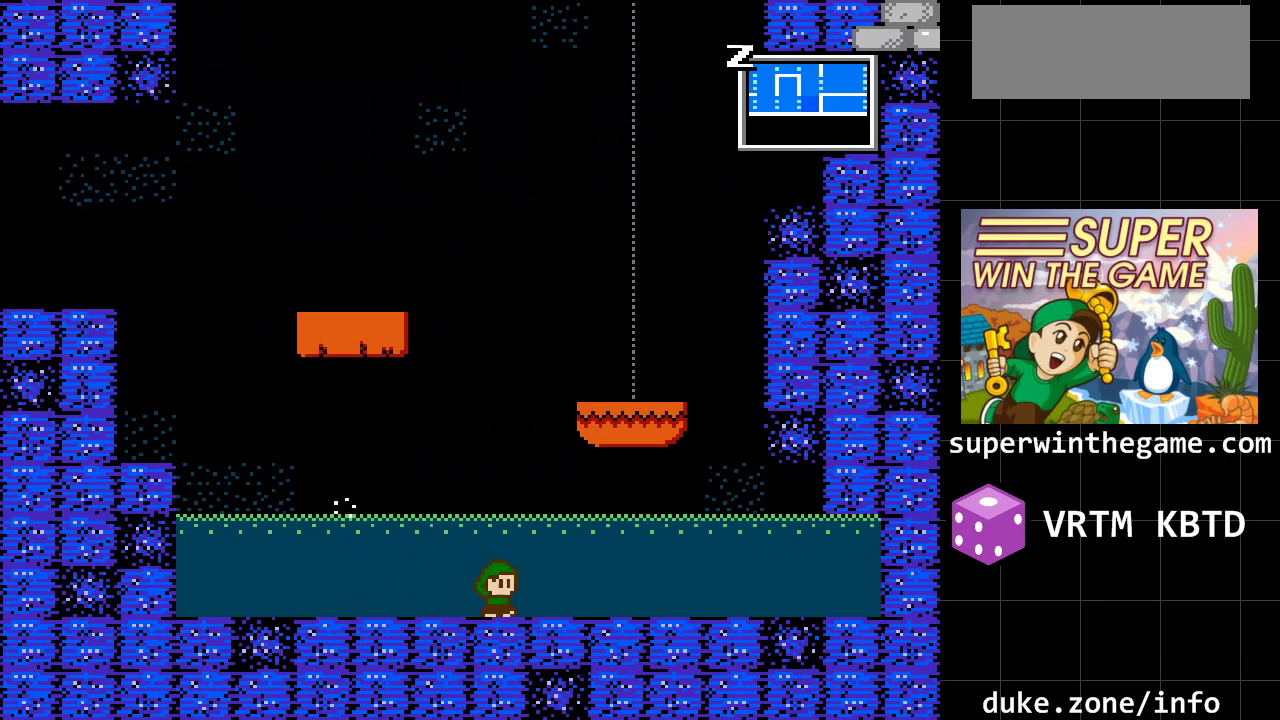
{"buttons": ["DPAD_DOWN", "DPAD_RIGHT"], "events": [[350, "DPAD_DOWN", "down"], [383, "DPAD_RIGHT", "up"], [500, "DPAD_RIGHT", "down"]]}
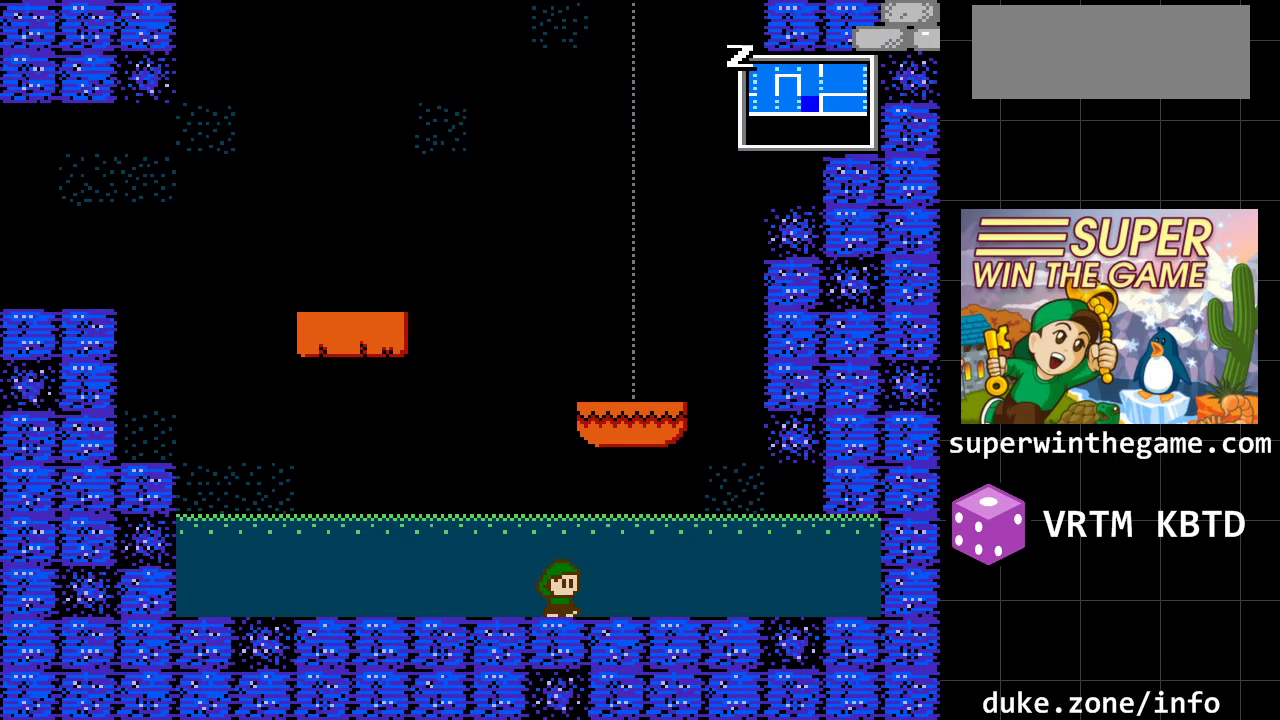
{"buttons": ["DPAD_DOWN", "DPAD_RIGHT"], "events": [[33, "DPAD_DOWN", "up"], [383, "DPAD_DOWN", "down"], [417, "DPAD_RIGHT", "up"], [483, "DPAD_RIGHT", "down"]]}
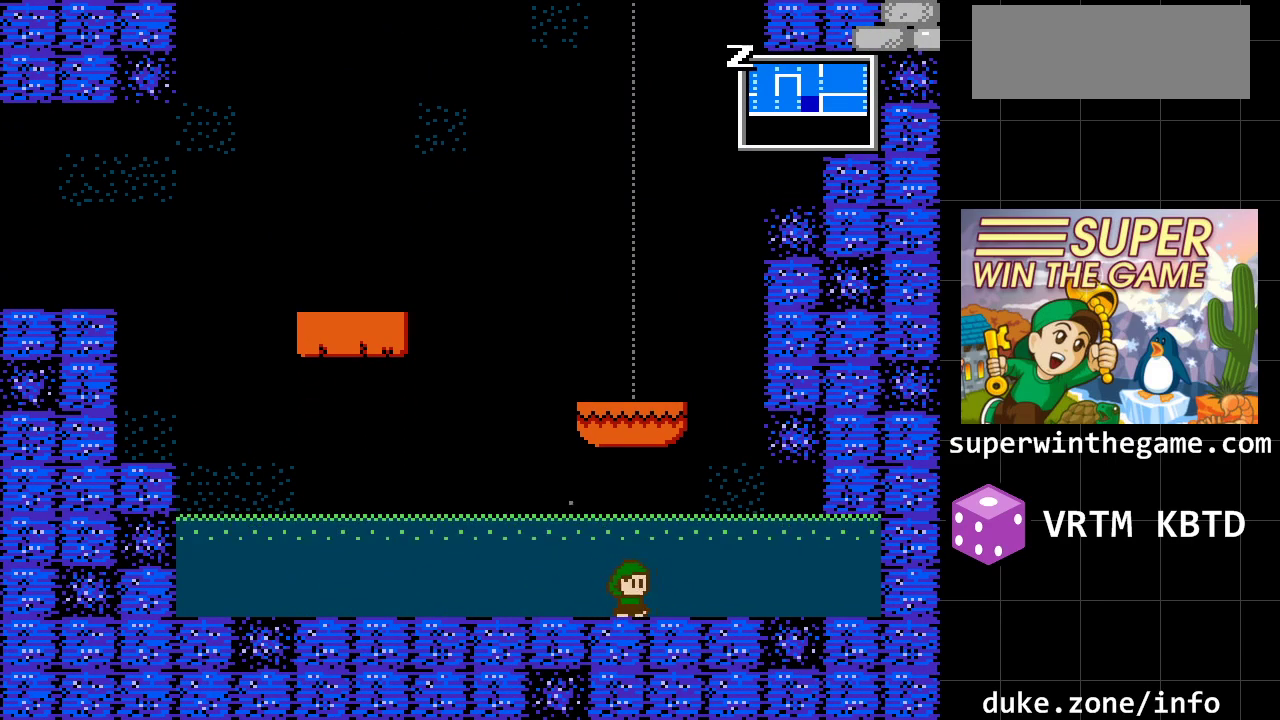
{"buttons": ["DPAD_RIGHT"], "events": [[17, "DPAD_DOWN", "up"]]}
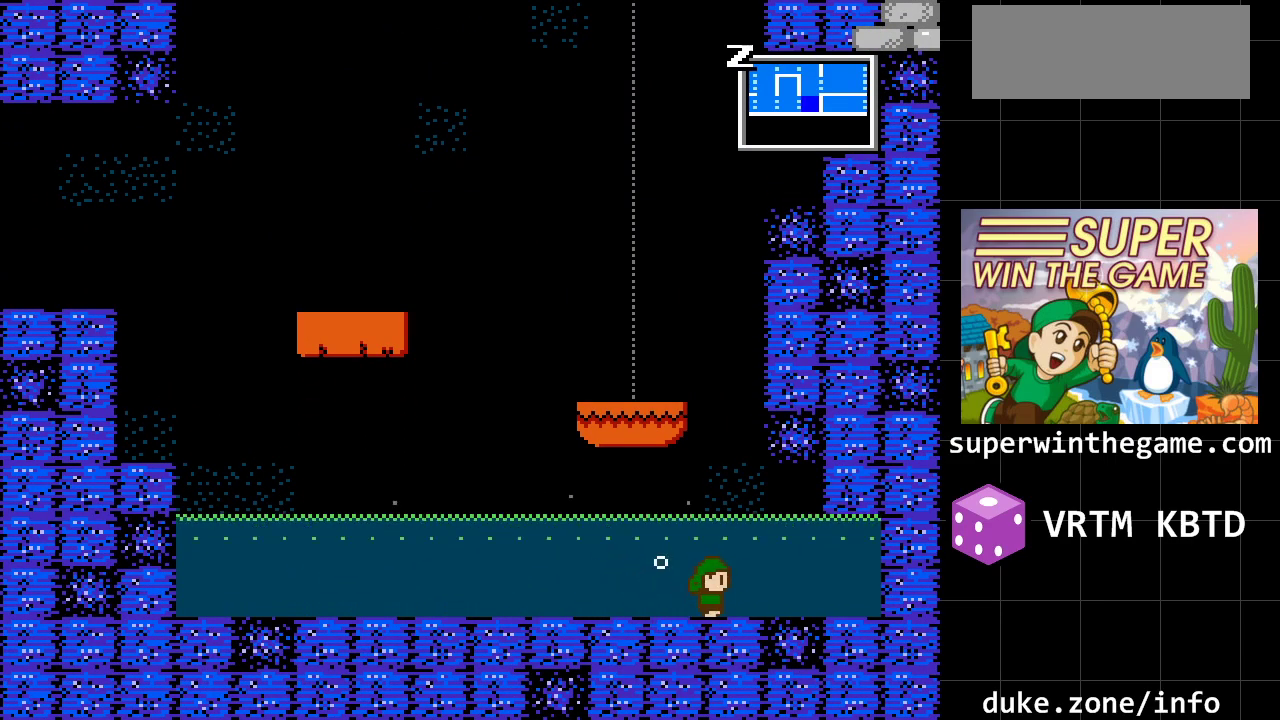
{"buttons": ["DPAD_RIGHT"], "events": []}
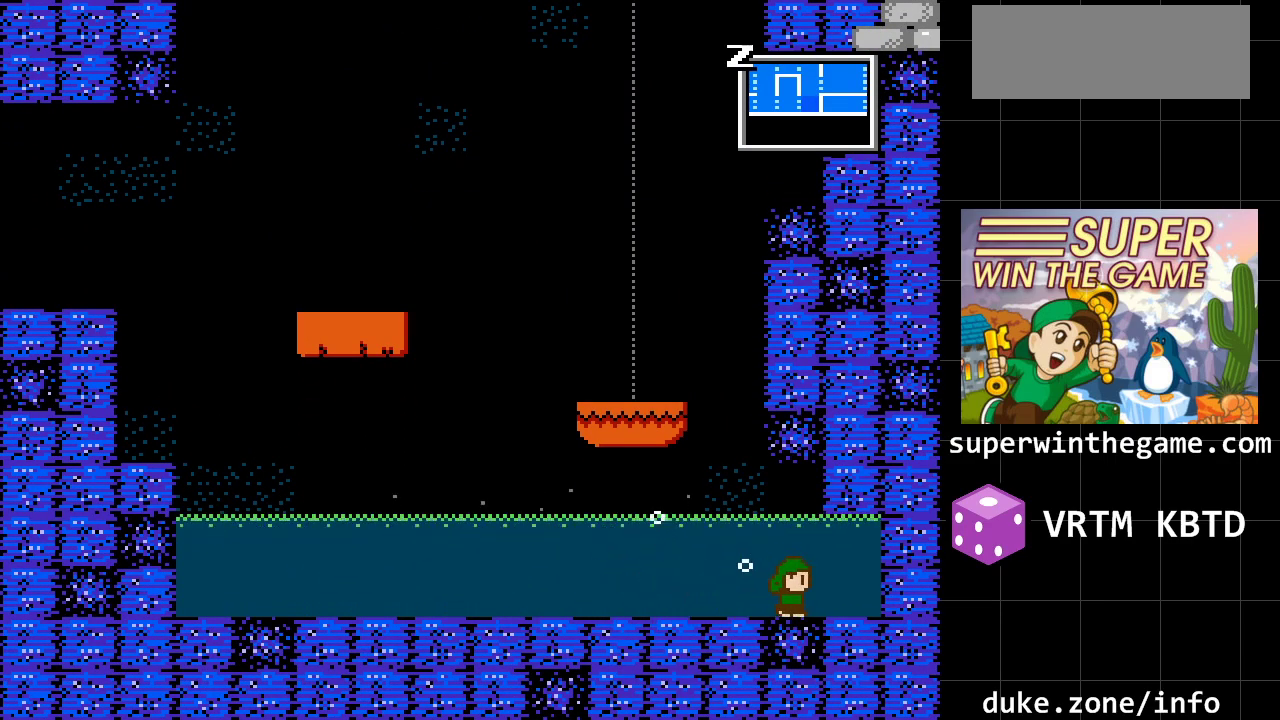
{"buttons": ["DPAD_DOWN", "DPAD_RIGHT"], "events": [[367, "DPAD_DOWN", "down"], [433, "DPAD_RIGHT", "up"], [450, "DPAD_RIGHT", "down"]]}
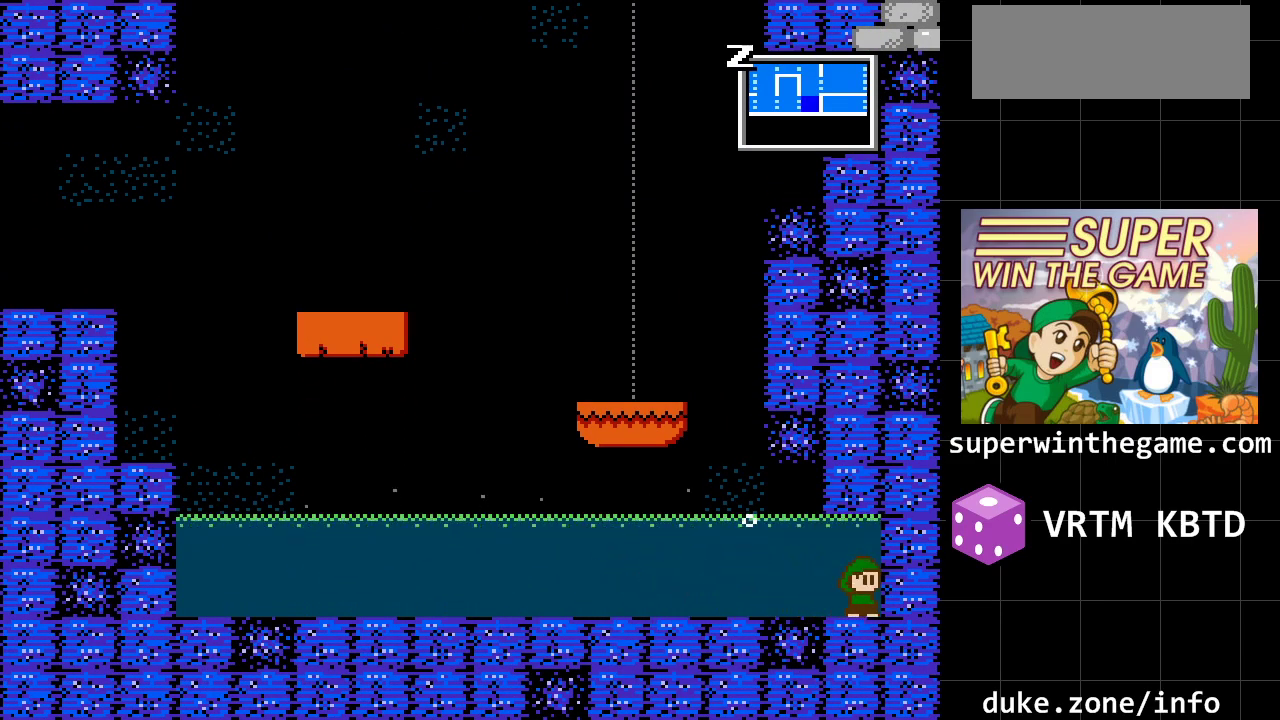
{"buttons": ["DPAD_LEFT"], "events": [[17, "DPAD_DOWN", "up"], [250, "A", "down"], [433, "DPAD_RIGHT", "up"], [433, "DPAD_UP", "down"], [467, "DPAD_LEFT", "down"], [467, "DPAD_UP", "up"], [500, "A", "up"]]}
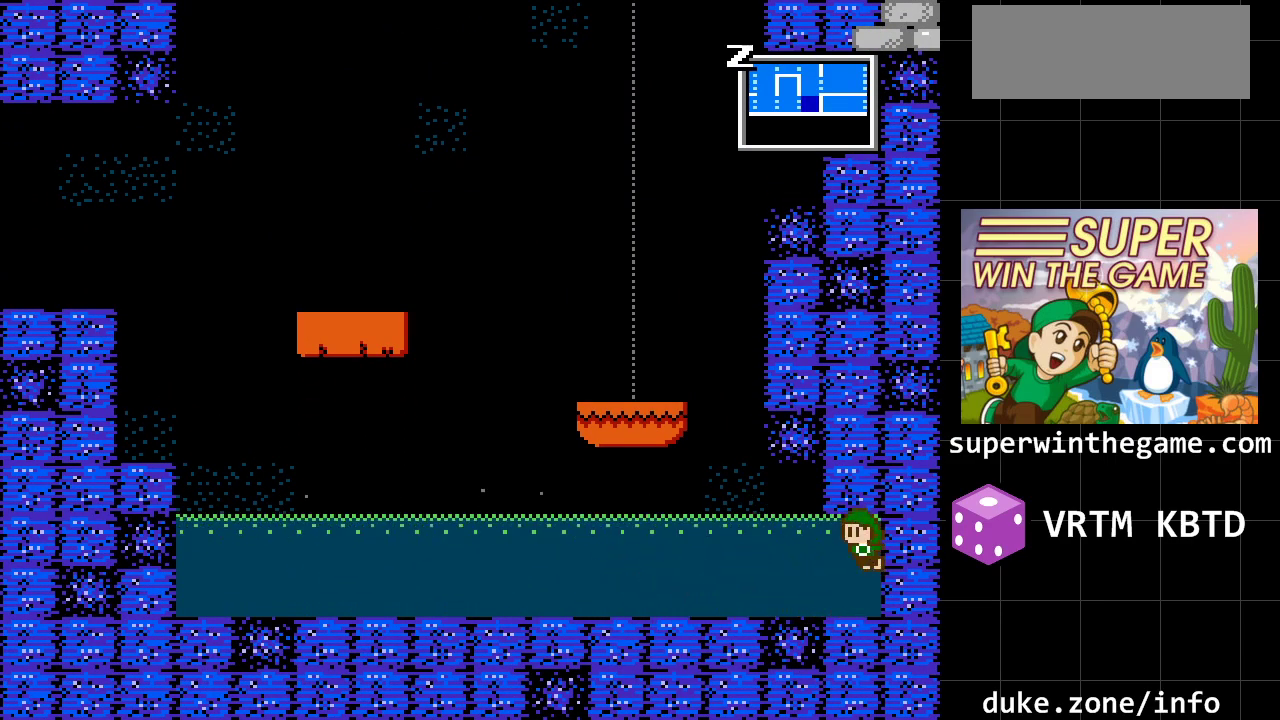
{"buttons": ["DPAD_LEFT"], "events": []}
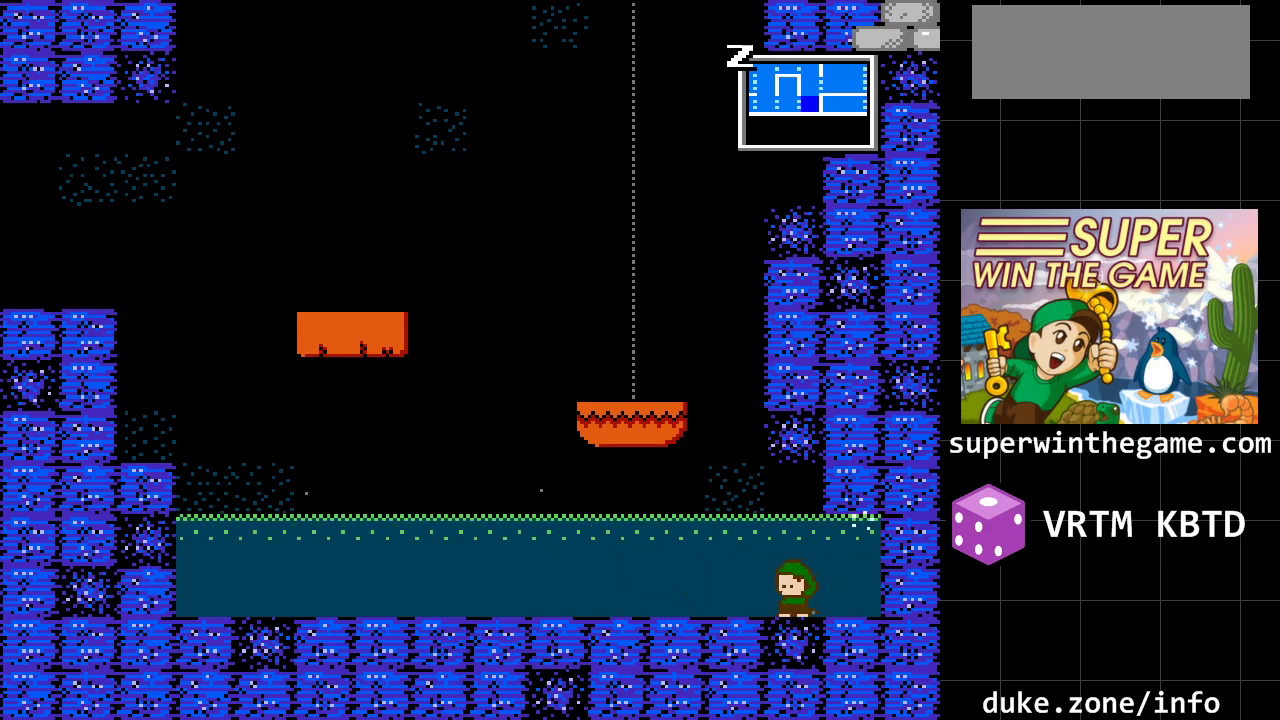
{"buttons": ["DPAD_LEFT"], "events": [[150, "DPAD_DOWN", "down"], [500, "DPAD_DOWN", "up"]]}
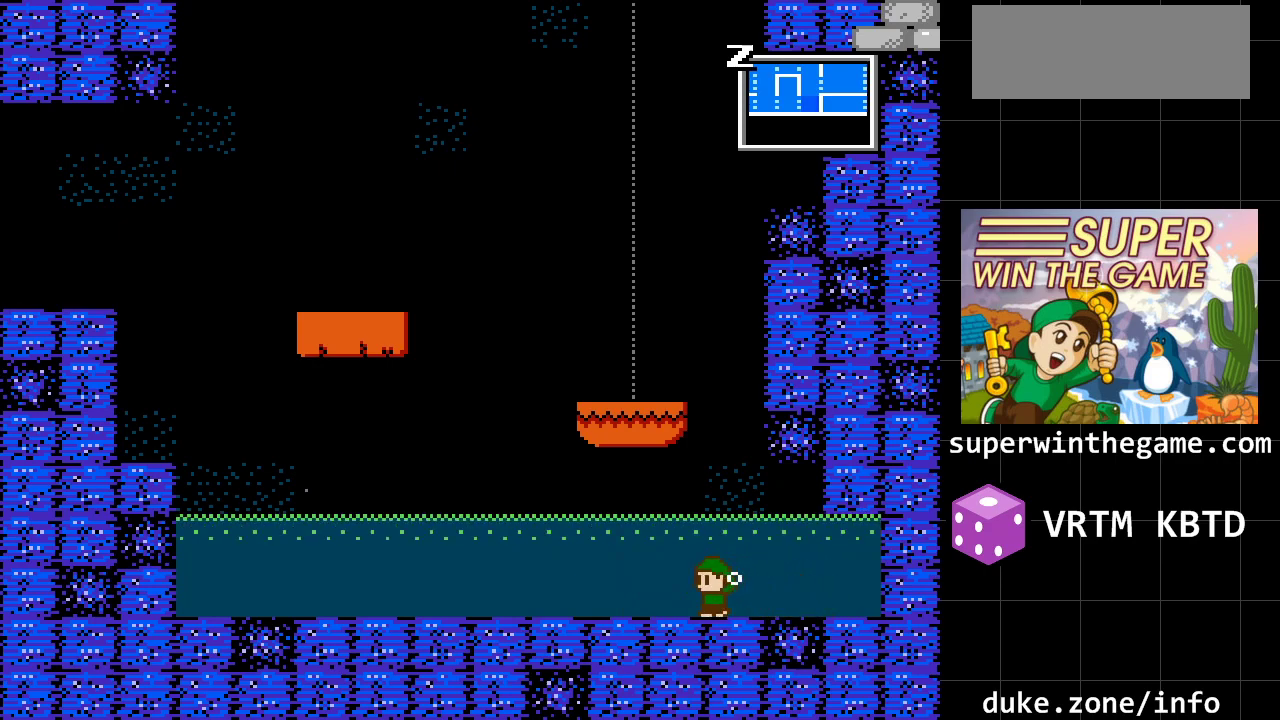
{"buttons": ["DPAD_LEFT"], "events": [[250, "DPAD_DOWN", "down"], [350, "DPAD_LEFT", "up"], [417, "DPAD_LEFT", "down"], [467, "DPAD_DOWN", "up"]]}
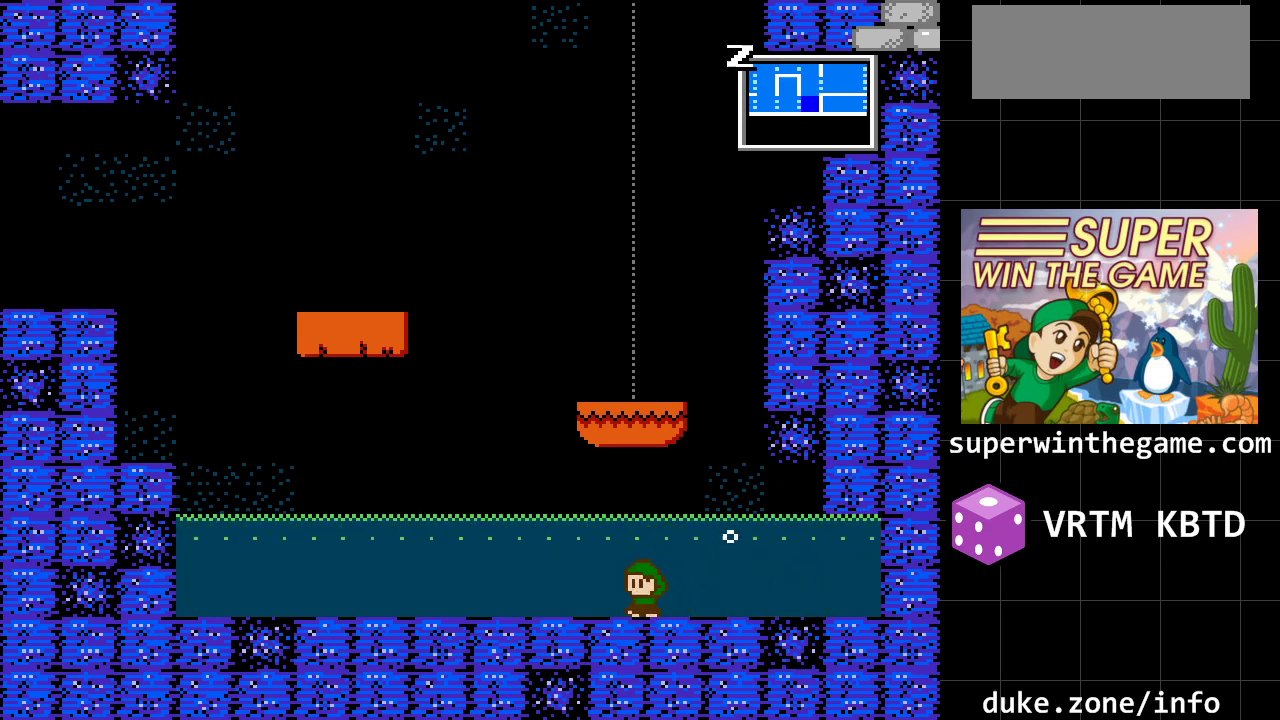
{"buttons": ["DPAD_DOWN", "DPAD_LEFT"], "events": [[450, "DPAD_DOWN", "down"]]}
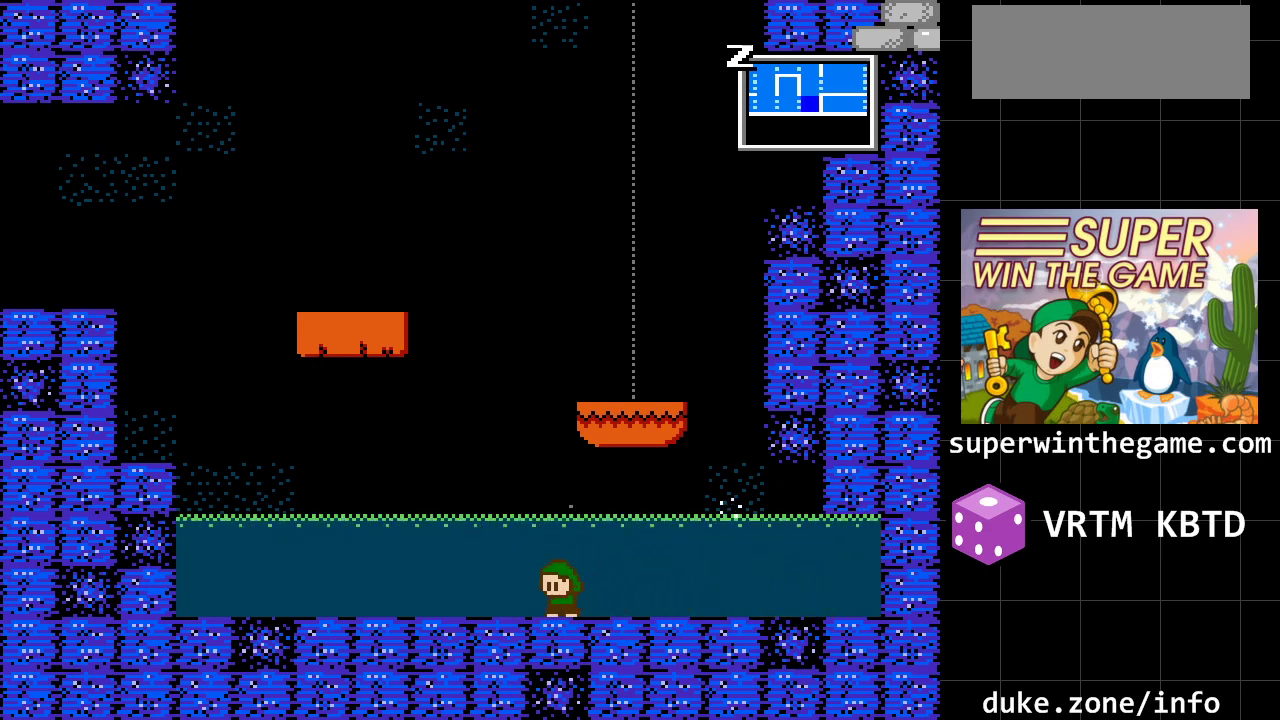
{"buttons": ["DPAD_LEFT"], "events": [[17, "DPAD_LEFT", "up"], [117, "DPAD_LEFT", "down"], [183, "DPAD_DOWN", "up"]]}
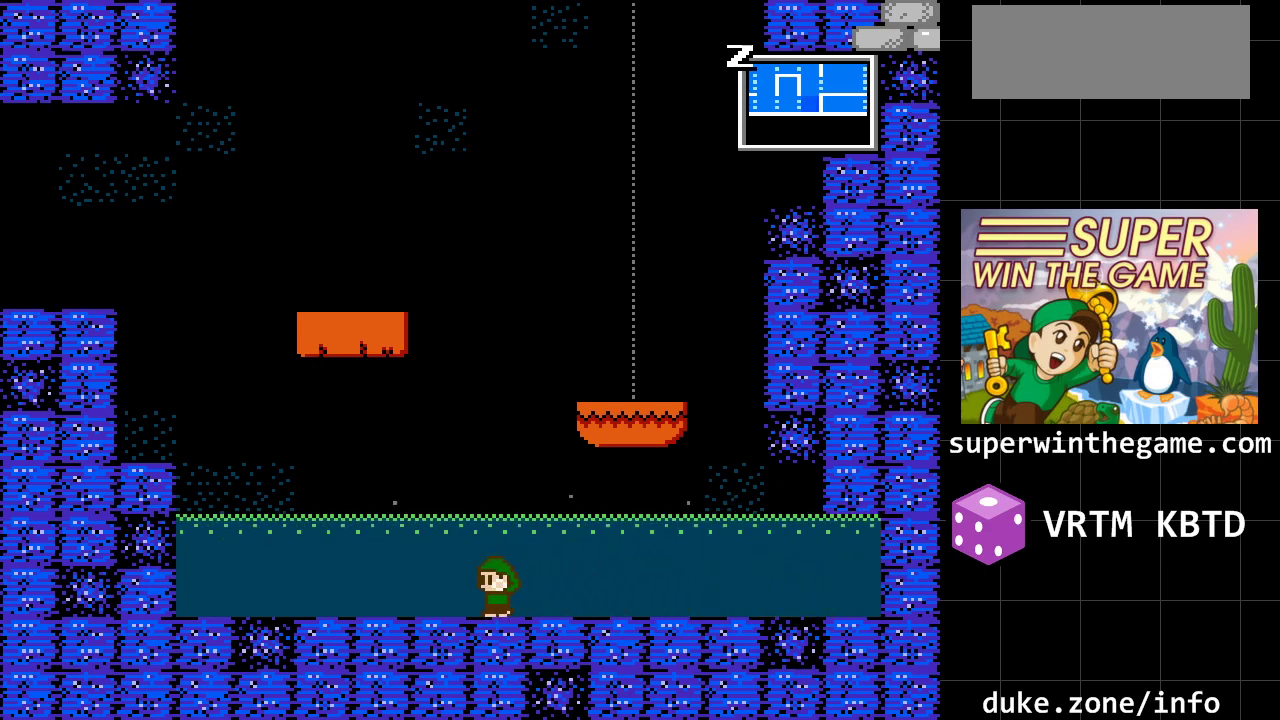
{"buttons": ["DPAD_LEFT"], "events": [[183, "DPAD_DOWN", "down"], [250, "DPAD_LEFT", "up"], [450, "DPAD_LEFT", "down"], [483, "DPAD_DOWN", "up"]]}
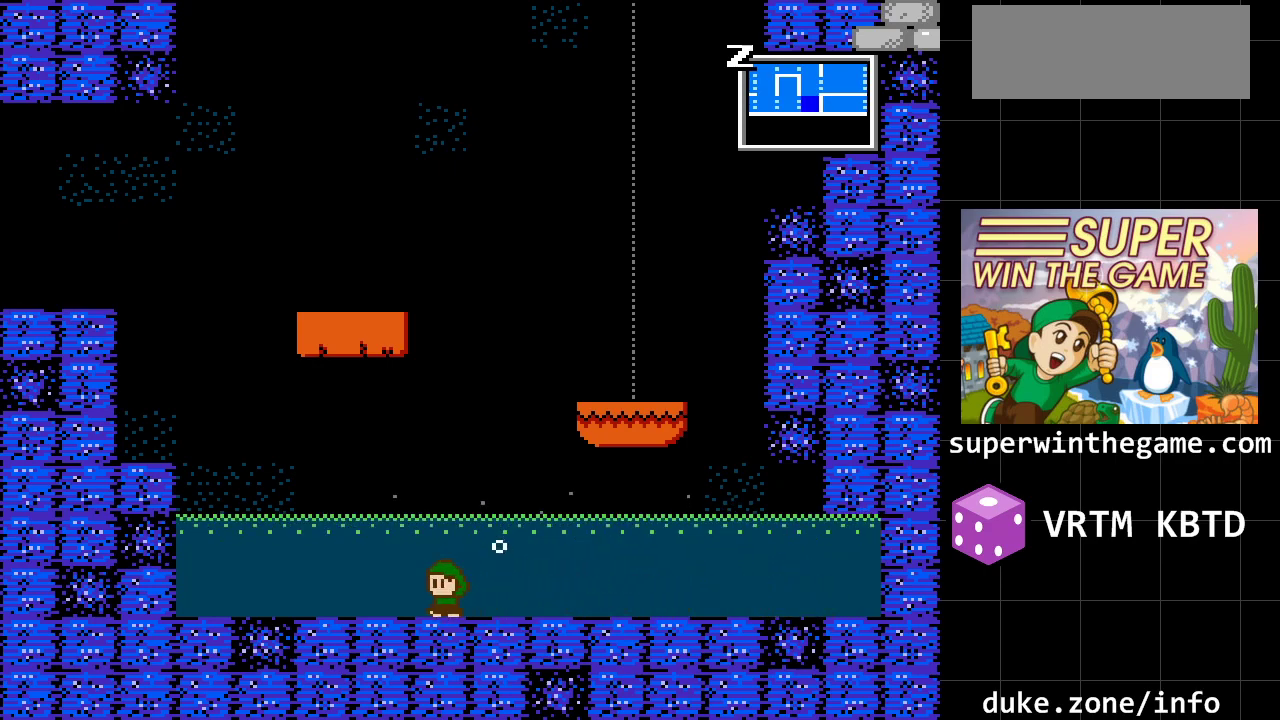
{"buttons": ["DPAD_LEFT"], "events": []}
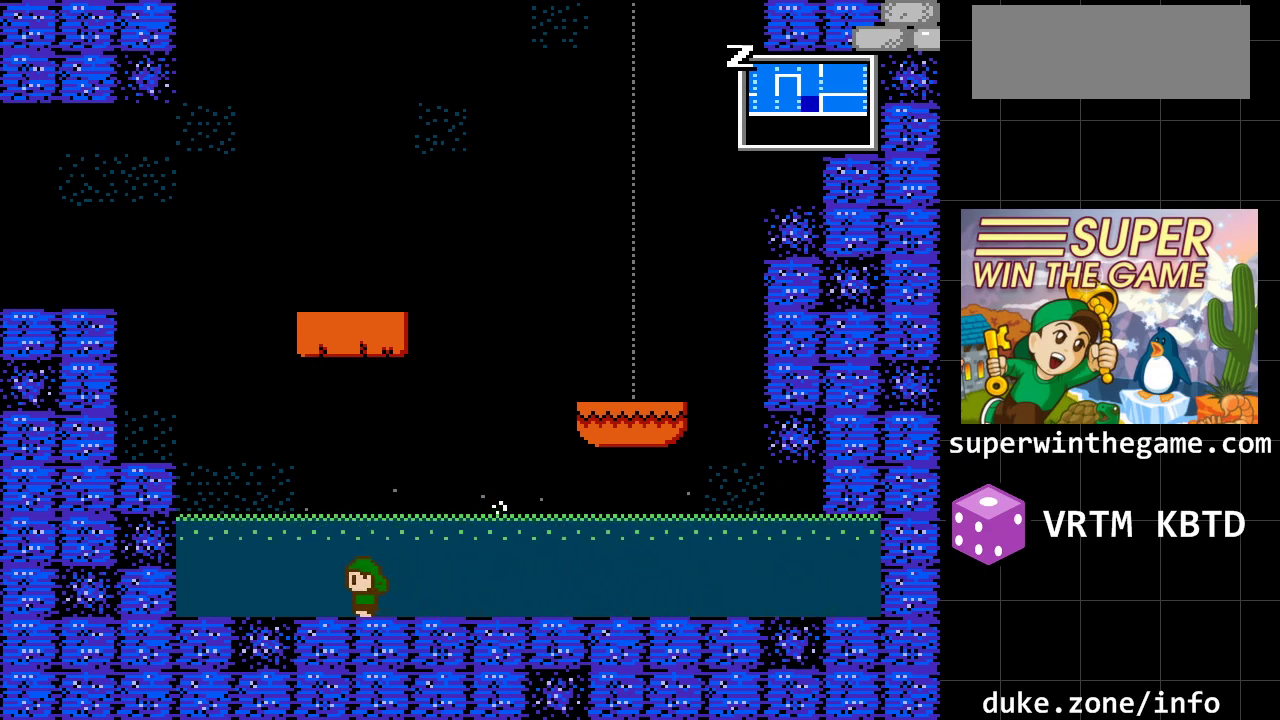
{"buttons": ["DPAD_LEFT"], "events": [[117, "DPAD_DOWN", "down"], [217, "DPAD_LEFT", "up"], [333, "DPAD_LEFT", "down"], [400, "DPAD_DOWN", "up"]]}
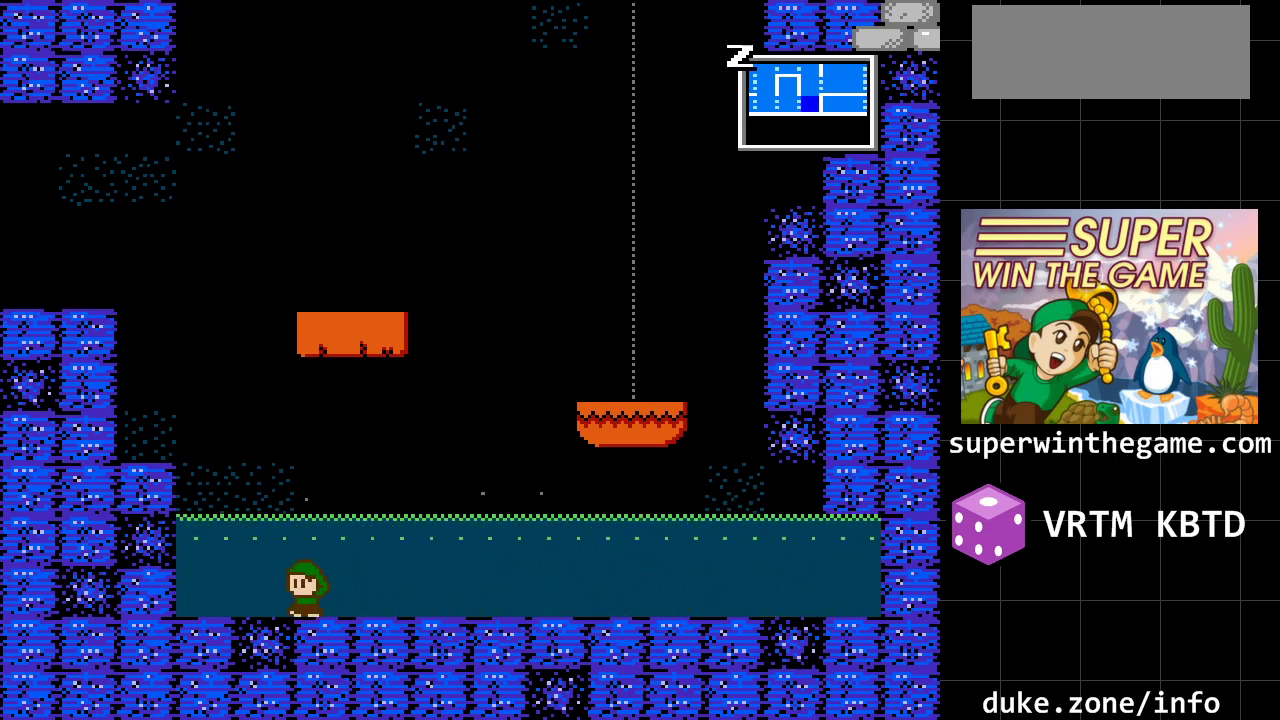
{"buttons": ["DPAD_DOWN", "DPAD_LEFT"], "events": [[250, "DPAD_DOWN", "down"]]}
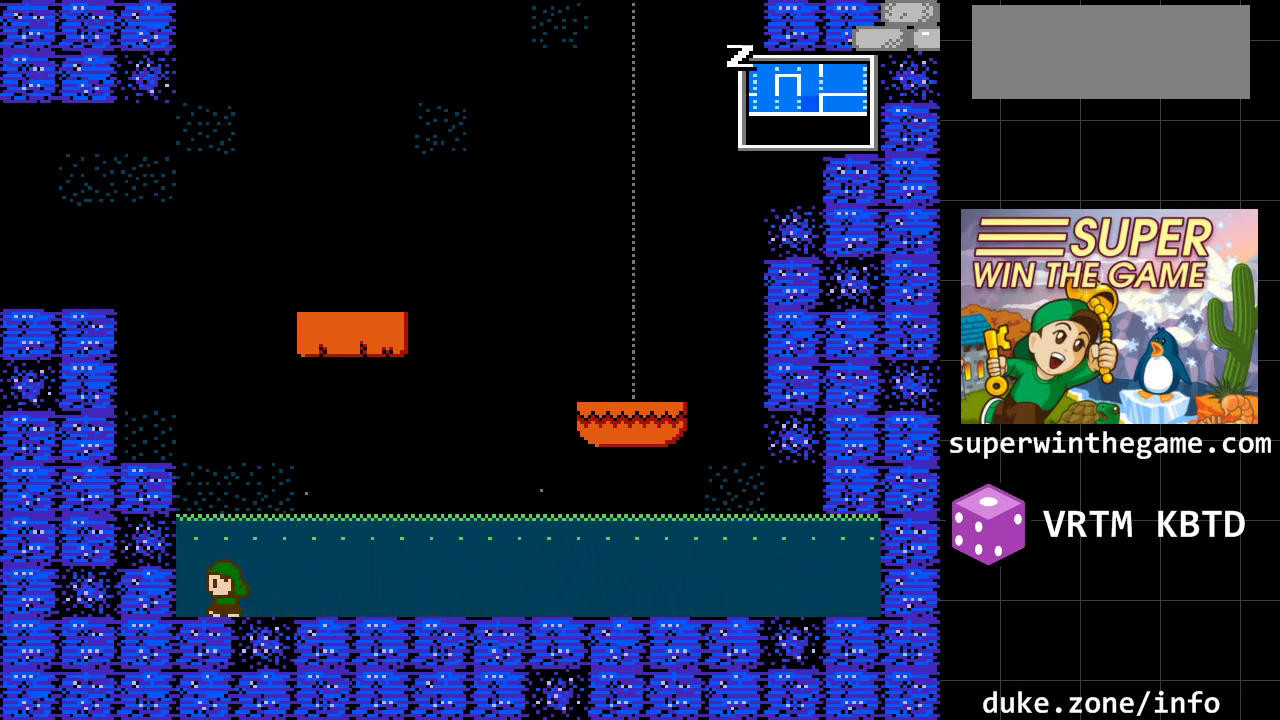
{"buttons": ["A"], "events": [[83, "DPAD_LEFT", "up"], [133, "DPAD_DOWN", "up"], [167, "A", "down"]]}
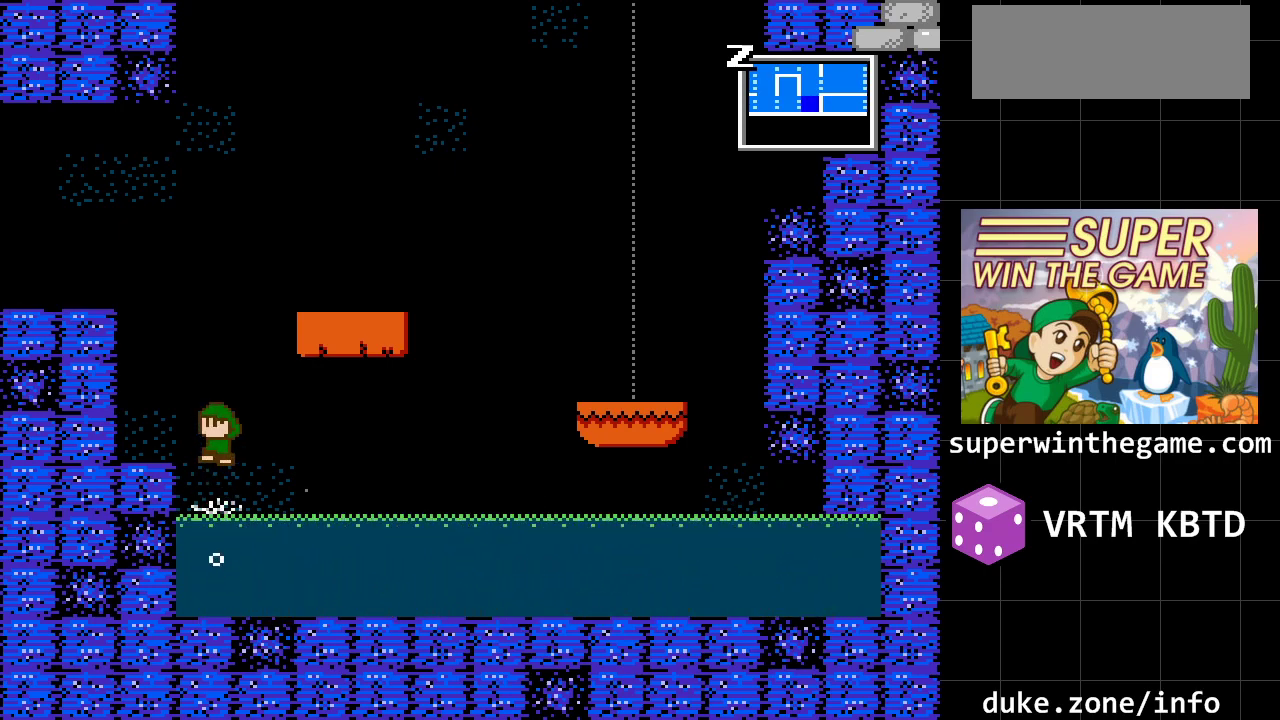
{"buttons": ["A", "DPAD_RIGHT"], "events": [[250, "DPAD_RIGHT", "down"], [283, "A", "up"], [350, "A", "down"]]}
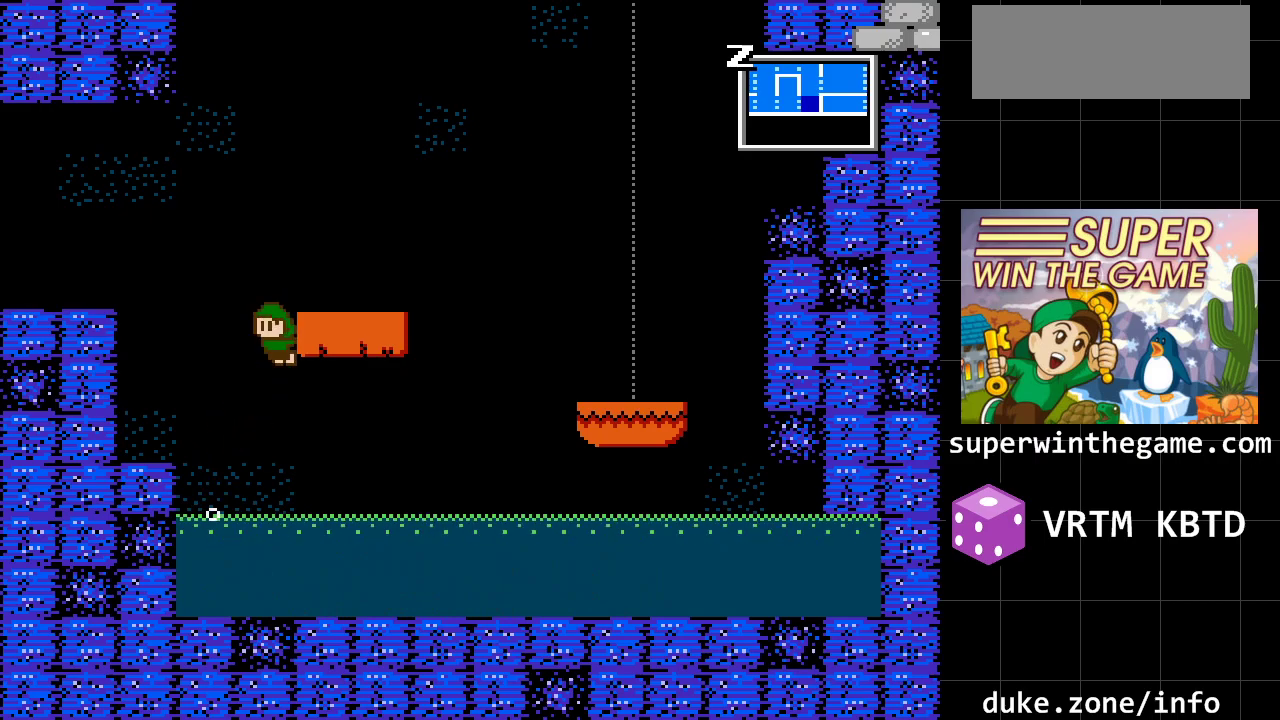
{"buttons": ["DPAD_RIGHT"], "events": [[200, "A", "up"], [267, "A", "down"], [483, "A", "up"]]}
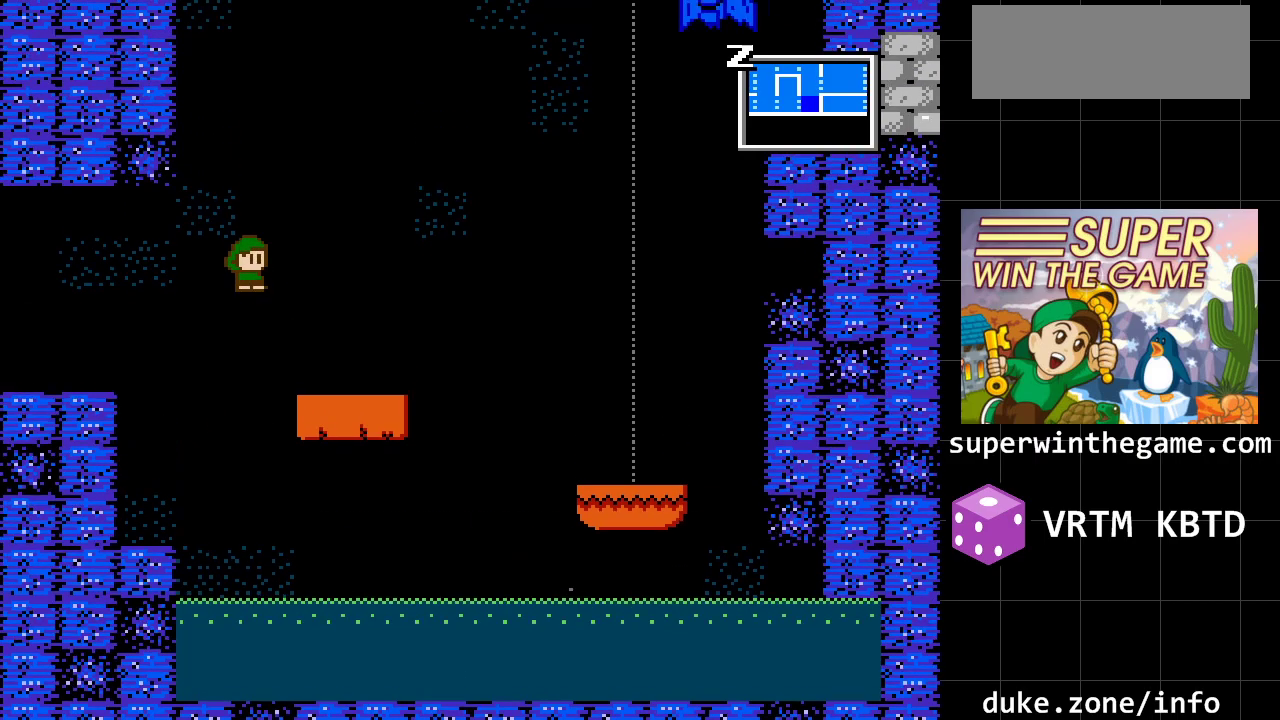
{"buttons": ["A", "DPAD_RIGHT"], "events": [[467, "A", "down"]]}
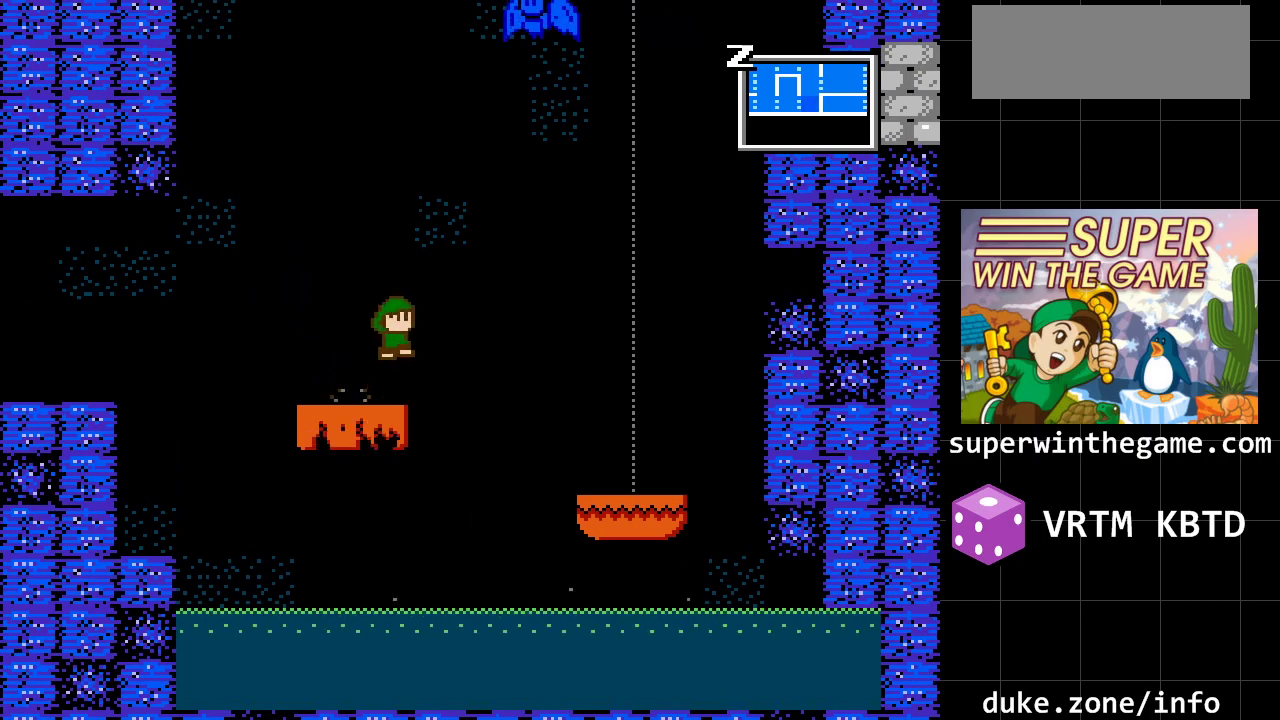
{"buttons": ["DPAD_RIGHT"], "events": [[183, "A", "up"]]}
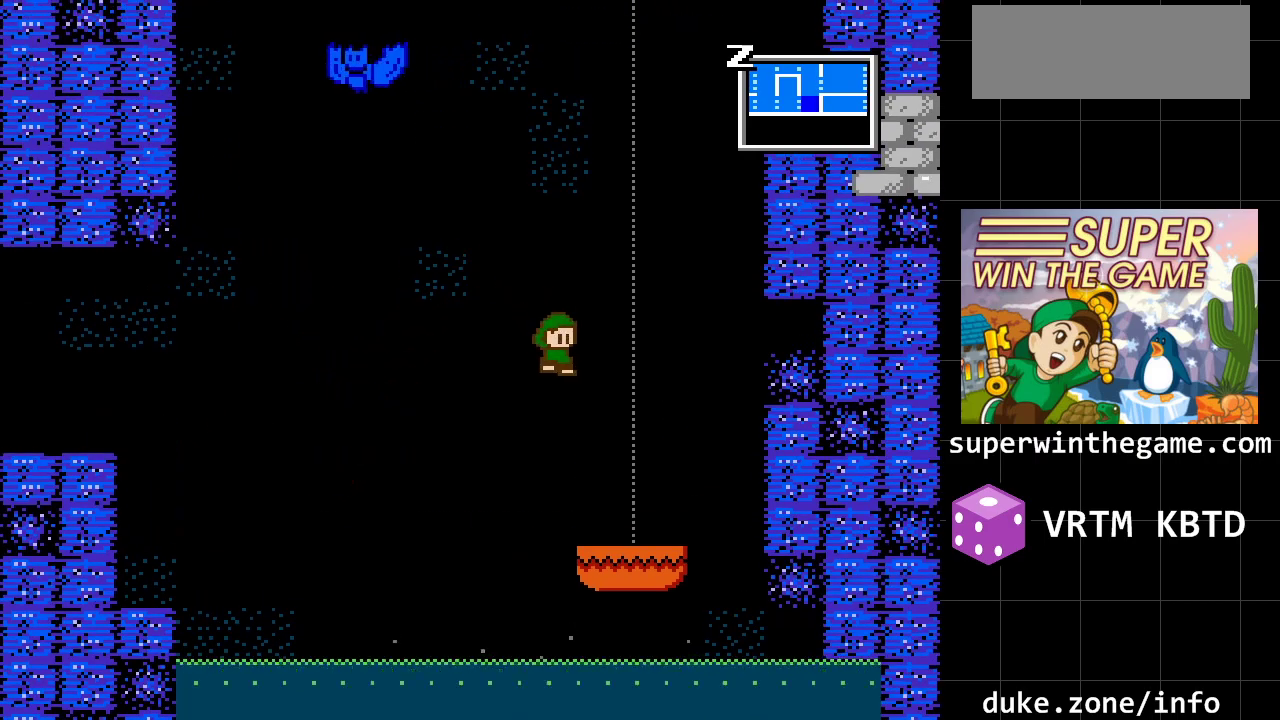
{"buttons": [], "events": [[333, "DPAD_RIGHT", "up"]]}
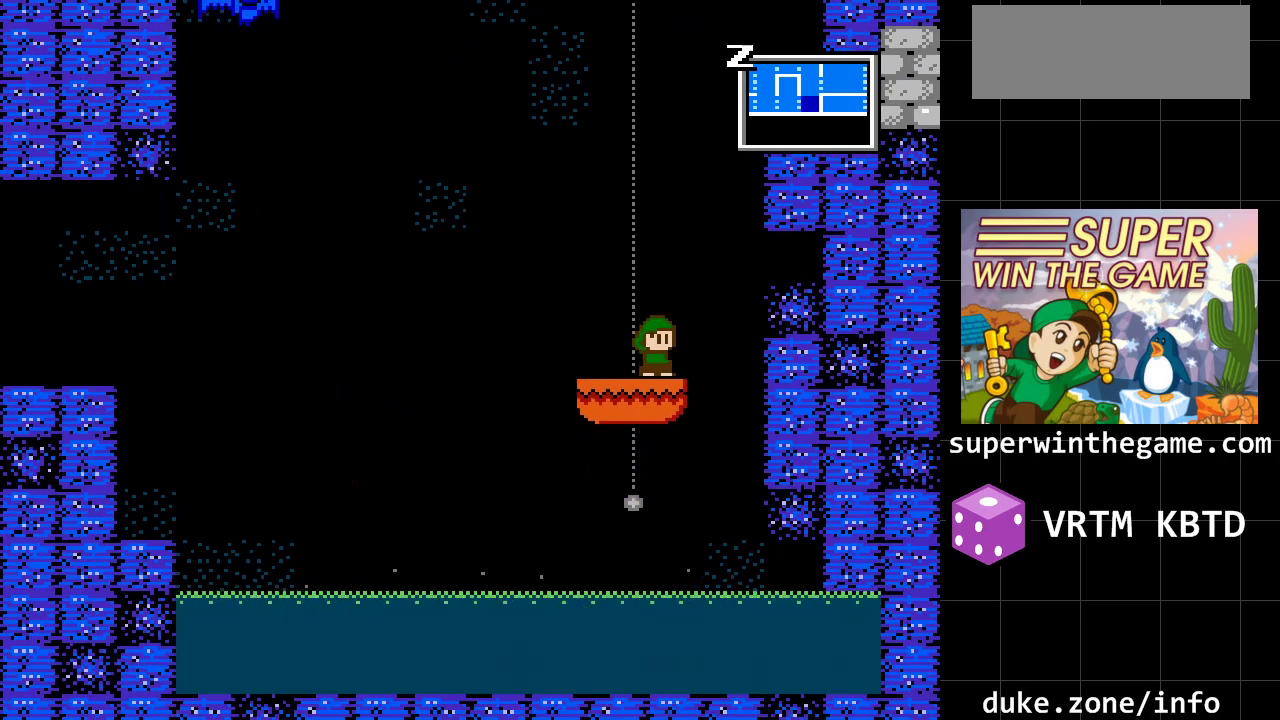
{"buttons": [], "events": []}
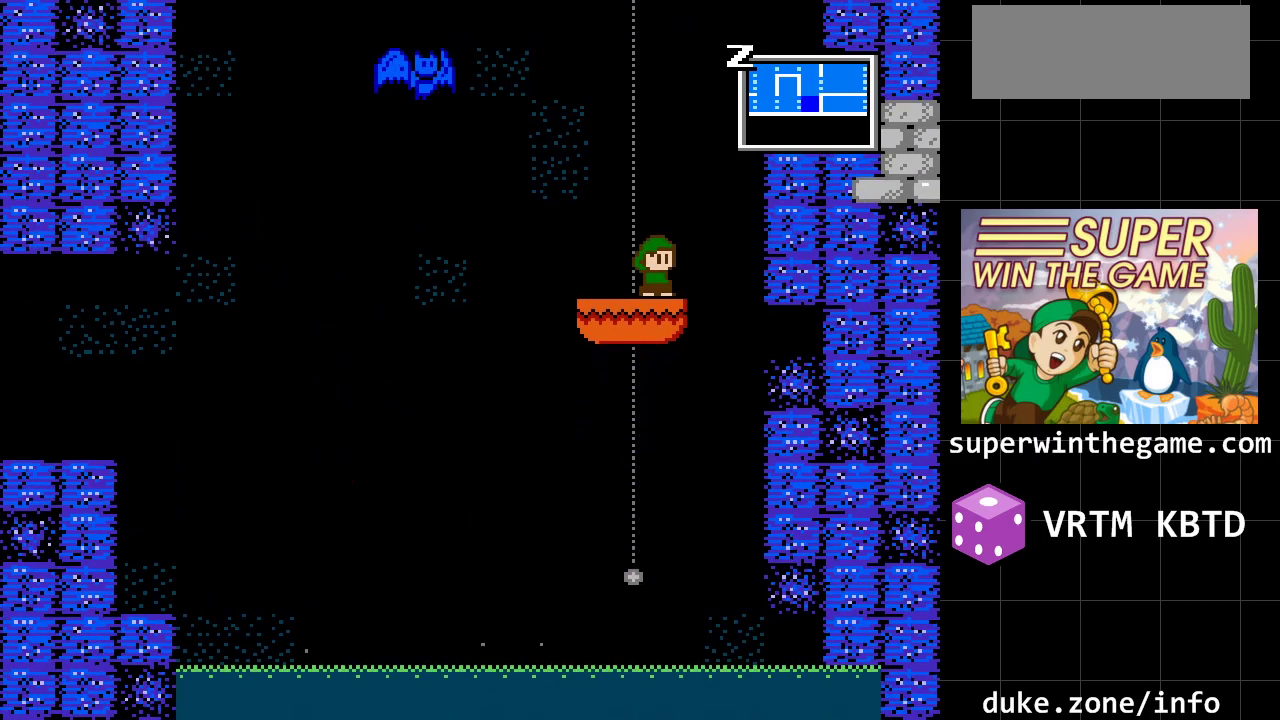
{"buttons": ["DPAD_LEFT"], "events": [[67, "DPAD_RIGHT", "down"], [200, "DPAD_RIGHT", "up"], [233, "A", "down"], [233, "DPAD_RIGHT", "down"], [417, "DPAD_RIGHT", "up"], [450, "A", "up"], [483, "DPAD_LEFT", "down"]]}
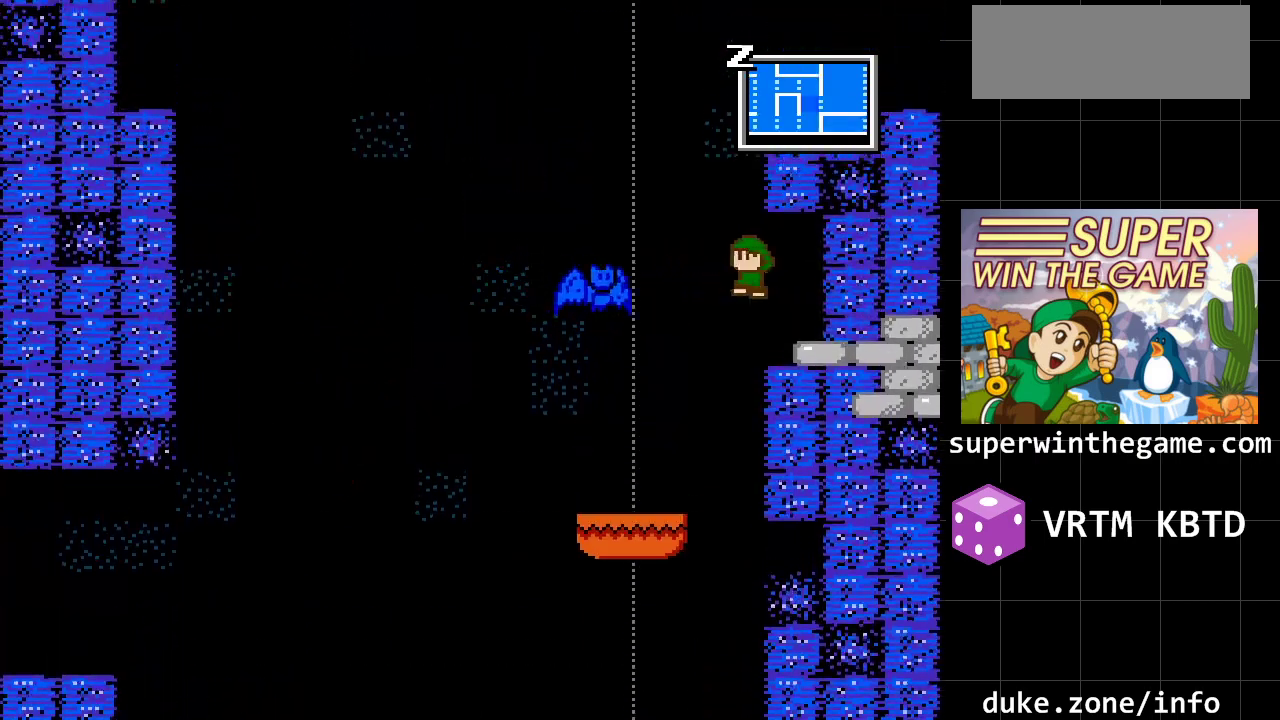
{"buttons": ["DPAD_RIGHT"], "events": [[17, "A", "down"], [233, "DPAD_LEFT", "up"], [233, "DPAD_RIGHT", "down"], [233, "DPAD_UP", "down"], [267, "DPAD_UP", "up"], [433, "A", "up"]]}